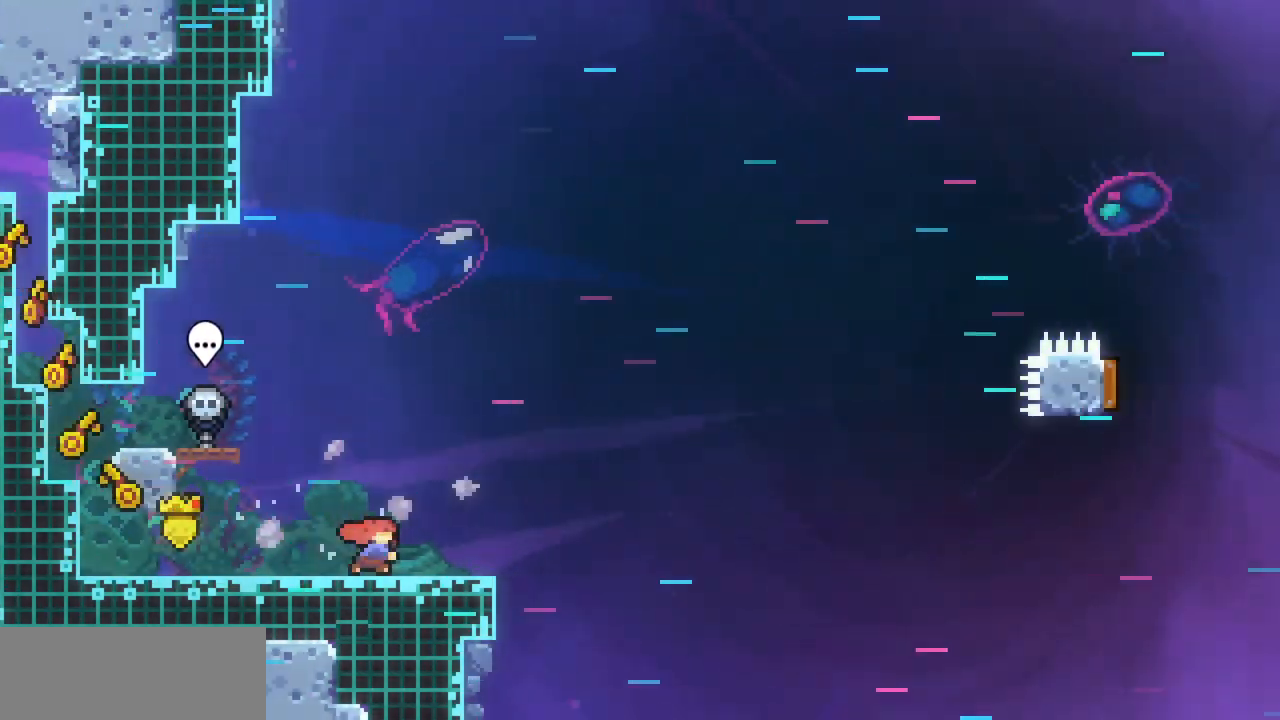
Gameplay with keyboard; each line is a JSON object with the keys held at the frame after it. "events" lists presses ("down") and releases ("up") of "c", "down", "escape", "left", "return", "right", "up", "x" and "z" between this image and that frame as [ms after this image, input, new state], when the widget could be followed in between. No other keys are recorded. Mouse input is not recorded.
{"keys": ["right", "z"], "events": [[100, "c", "up"], [200, "z", "down"]]}
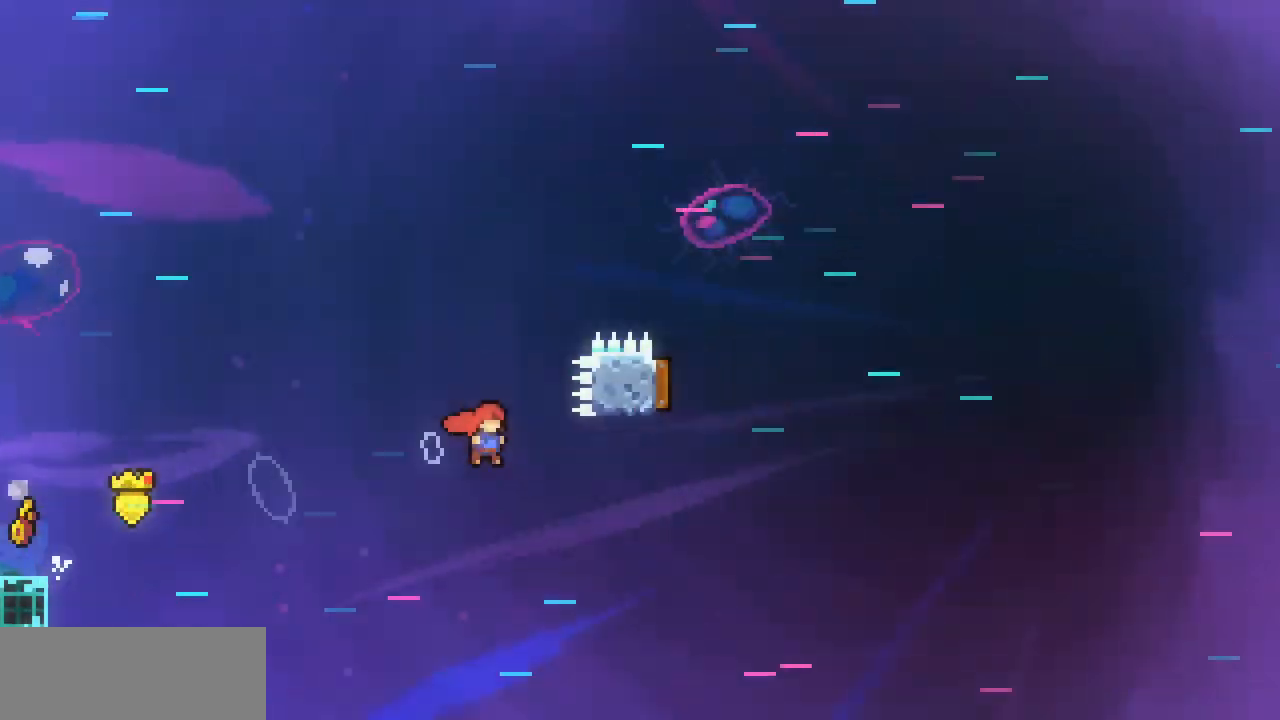
{"keys": ["right", "up"], "events": [[200, "up", "down"], [267, "c", "down"], [267, "right", "up"], [267, "z", "up"], [400, "c", "up"], [433, "right", "down"]]}
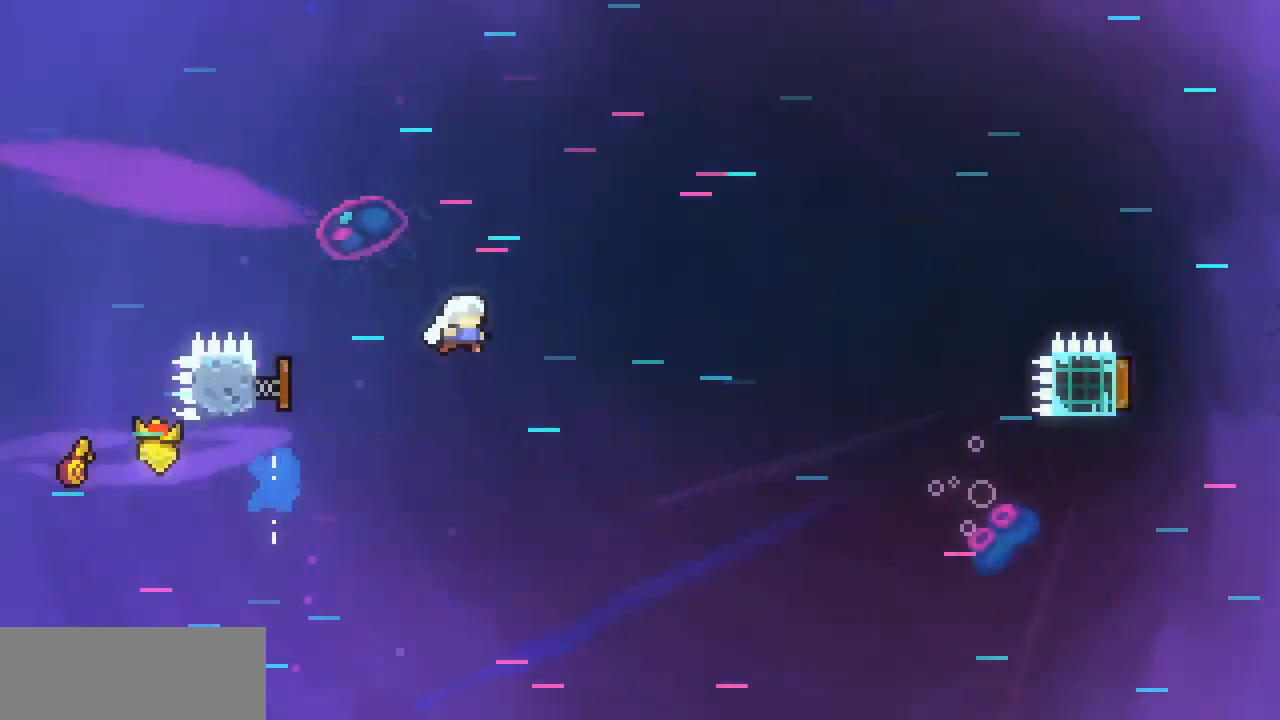
{"keys": ["right", "up"], "events": []}
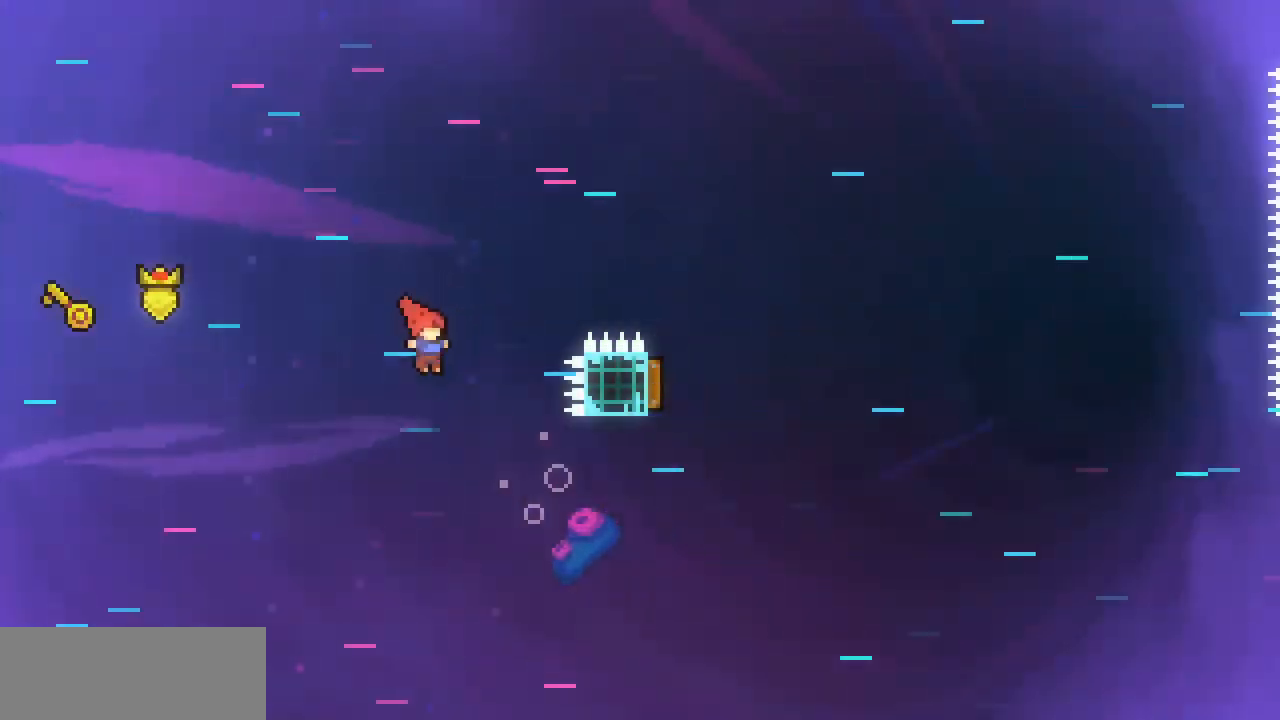
{"keys": ["c", "up"], "events": [[333, "right", "up"], [433, "c", "down"]]}
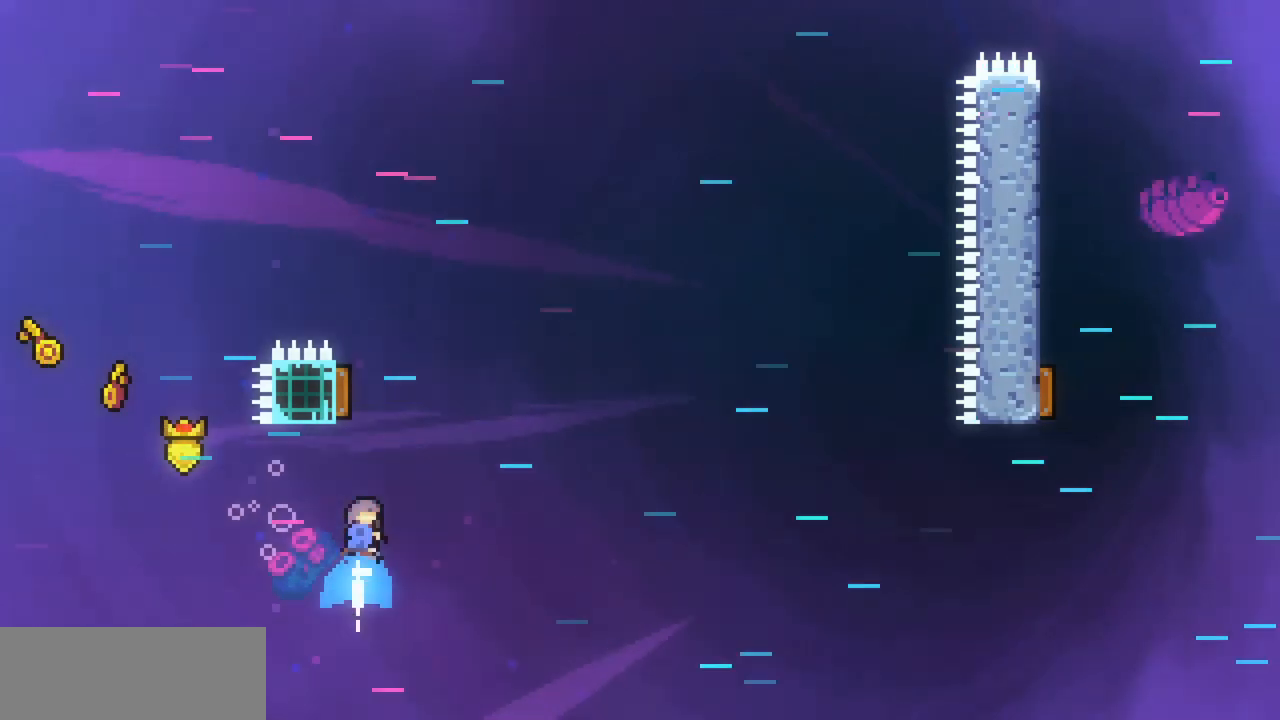
{"keys": [], "events": [[33, "c", "up"], [67, "up", "up"]]}
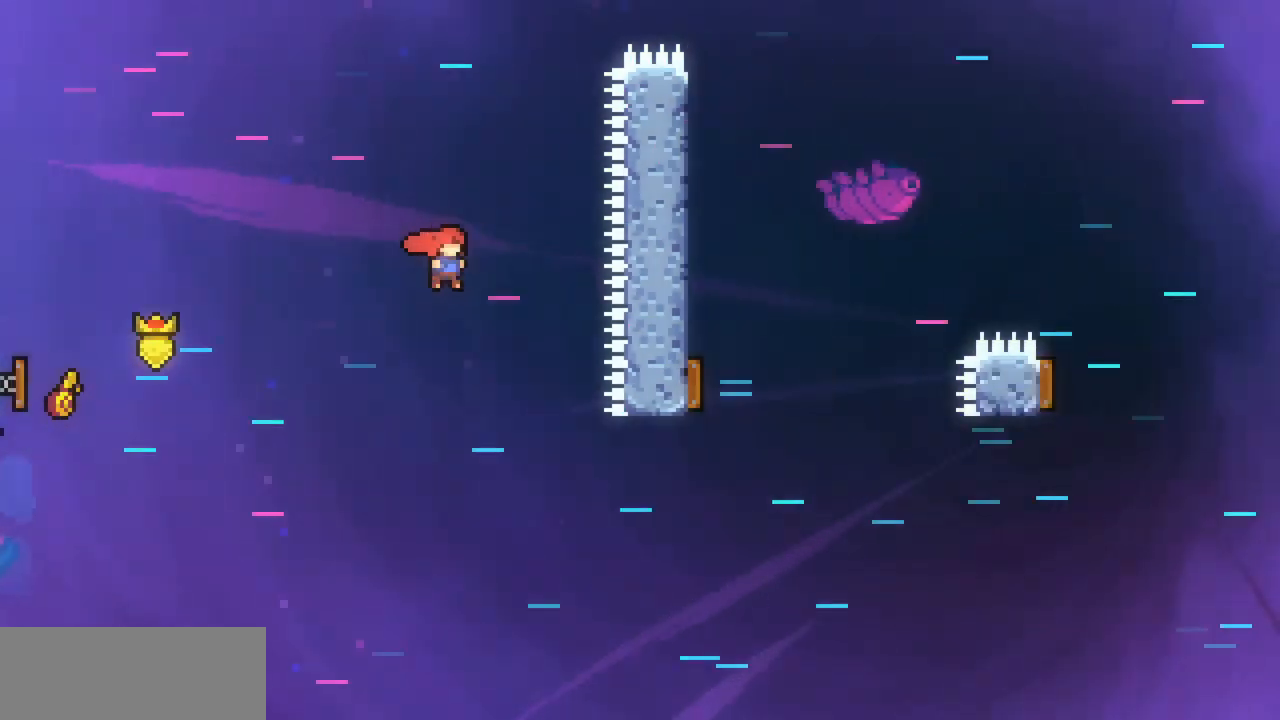
{"keys": ["right"], "events": [[367, "right", "down"]]}
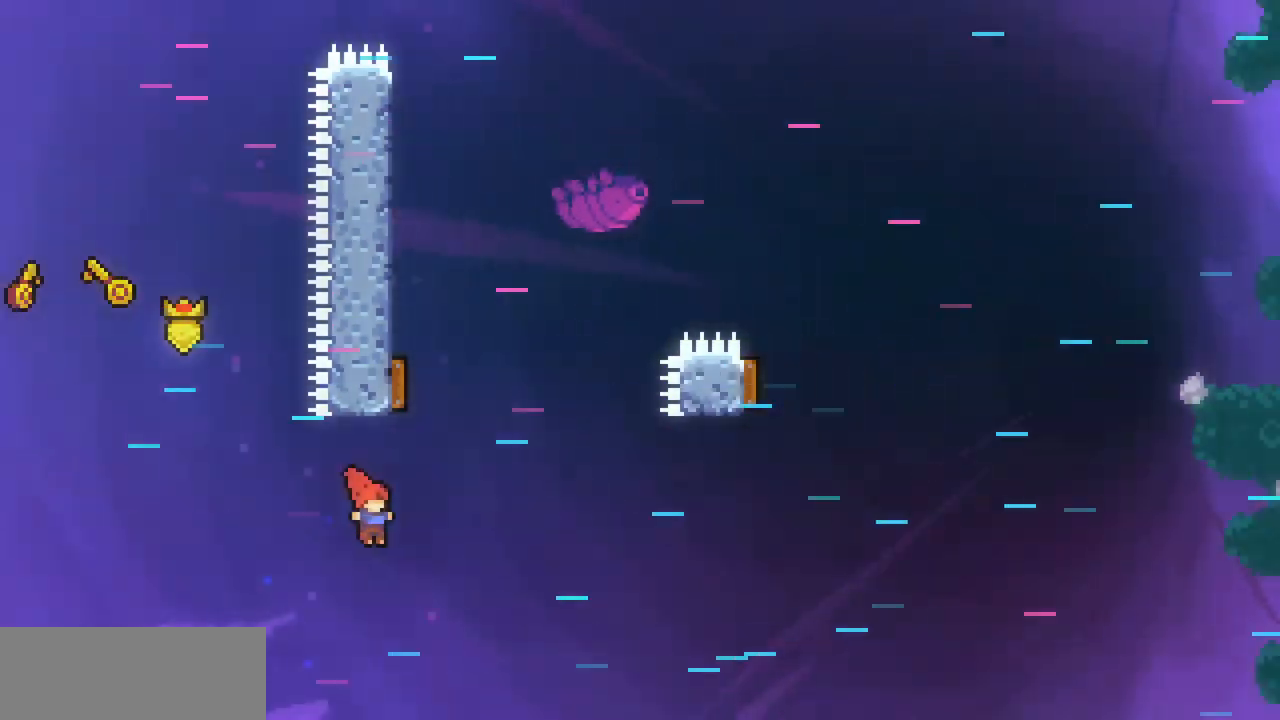
{"keys": ["left", "x"], "events": [[67, "c", "down"], [67, "up", "down"], [133, "right", "up"], [200, "c", "up"], [300, "x", "down"], [367, "left", "down"], [367, "up", "up"]]}
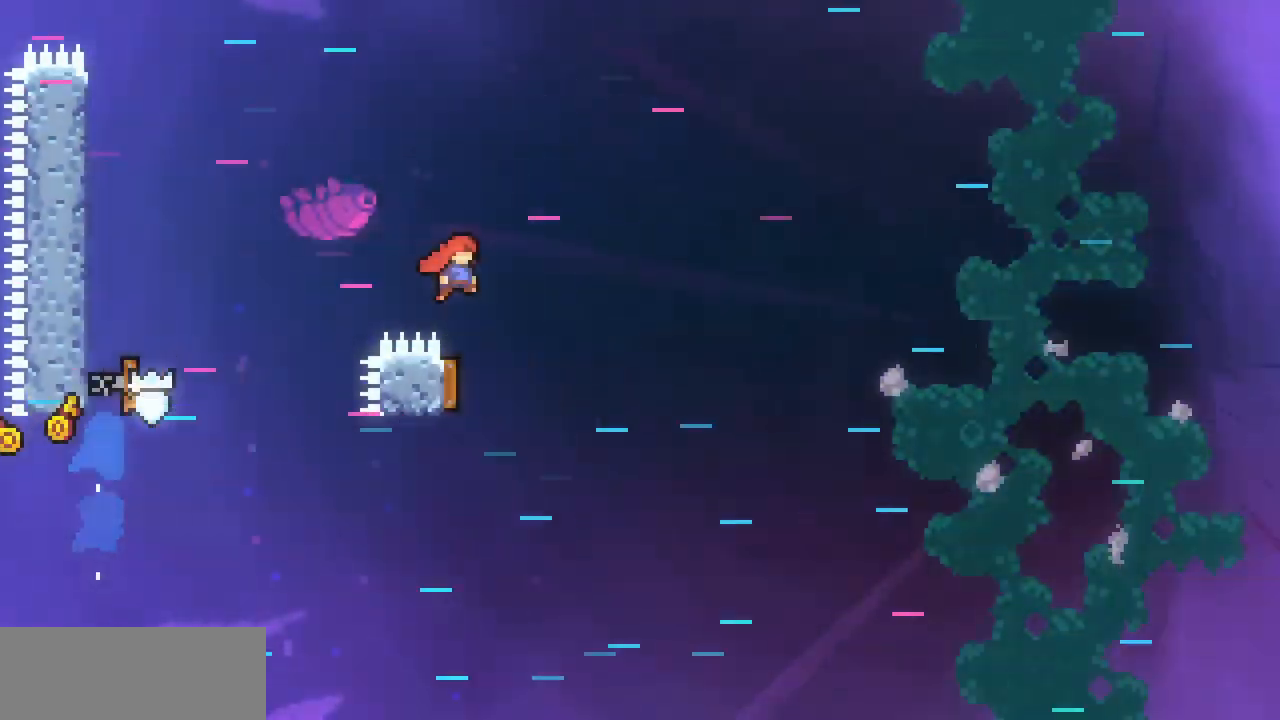
{"keys": ["c", "left", "x"], "events": [[433, "c", "down"]]}
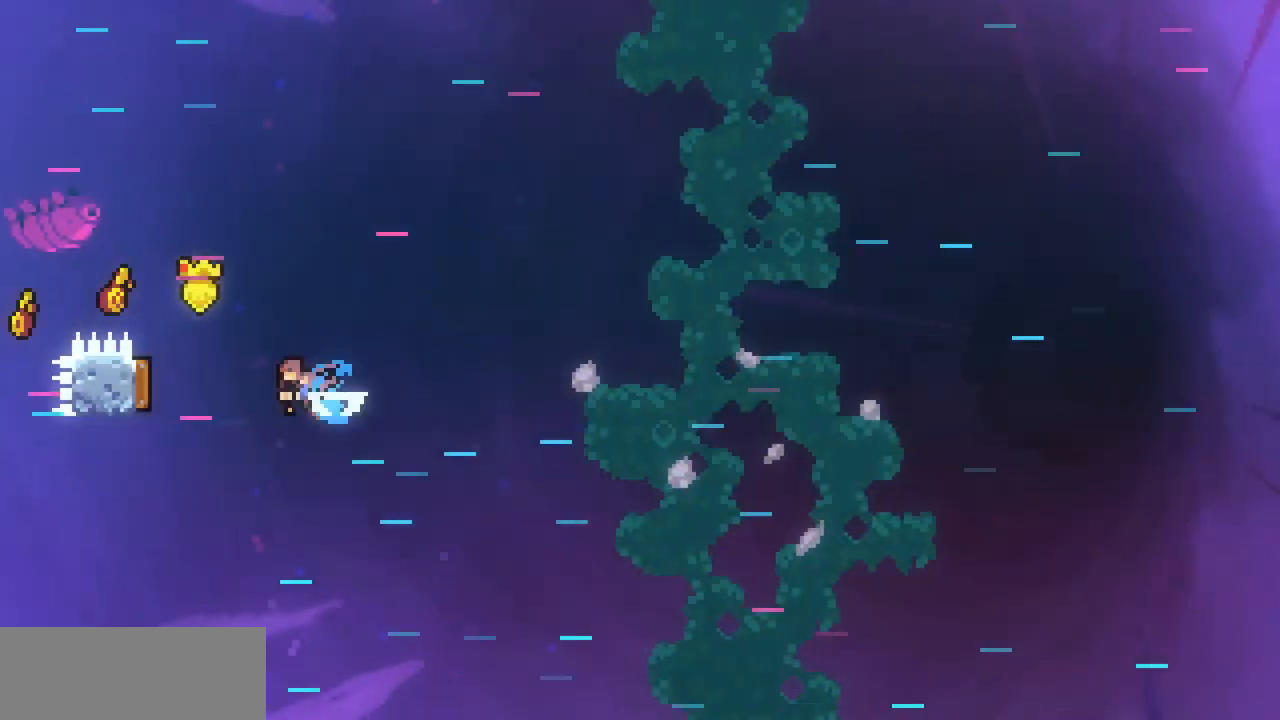
{"keys": ["right", "x"], "events": [[67, "c", "up"], [267, "left", "up"], [267, "right", "down"]]}
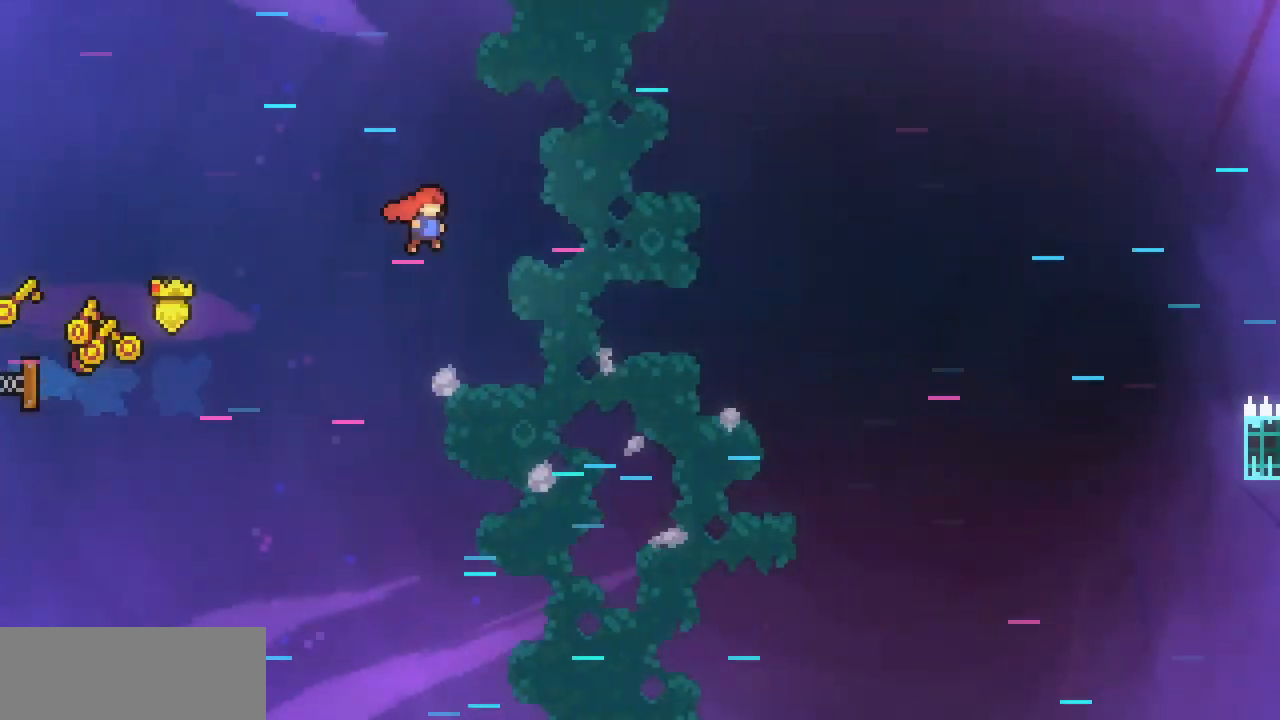
{"keys": ["right", "up", "x"], "events": [[100, "up", "down"]]}
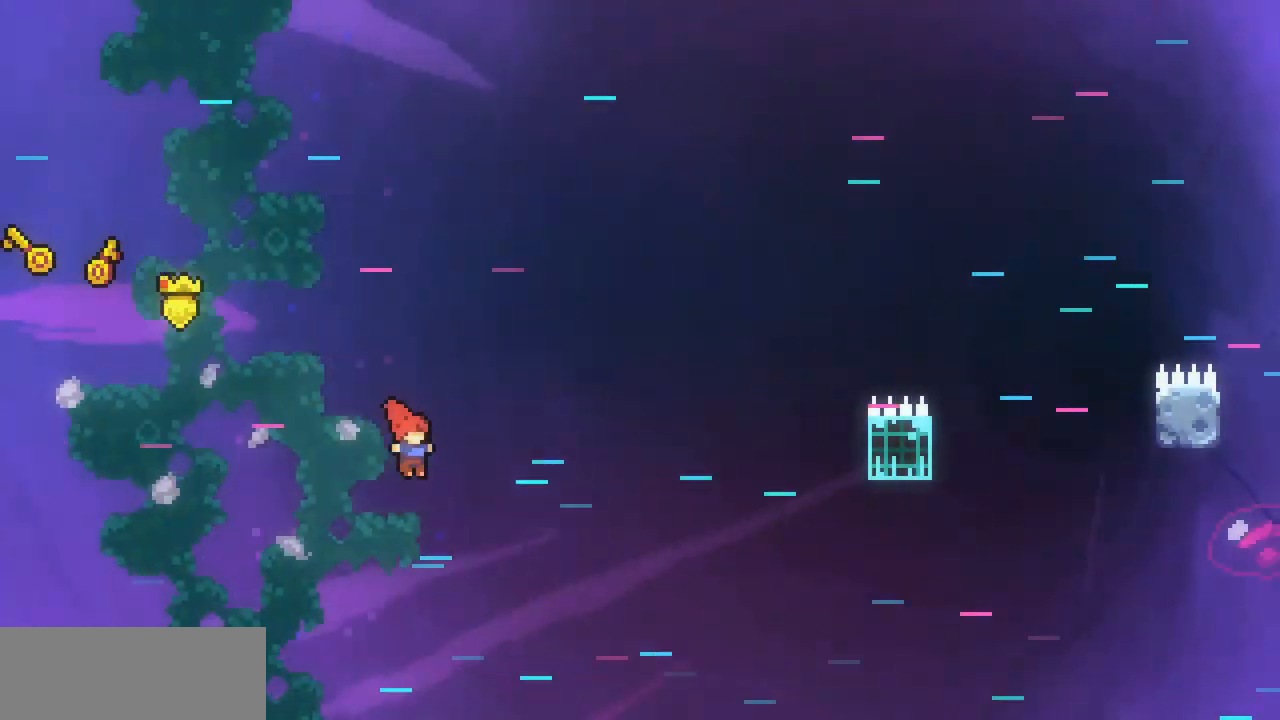
{"keys": ["right", "up", "x"], "events": [[167, "c", "down"], [333, "c", "up"]]}
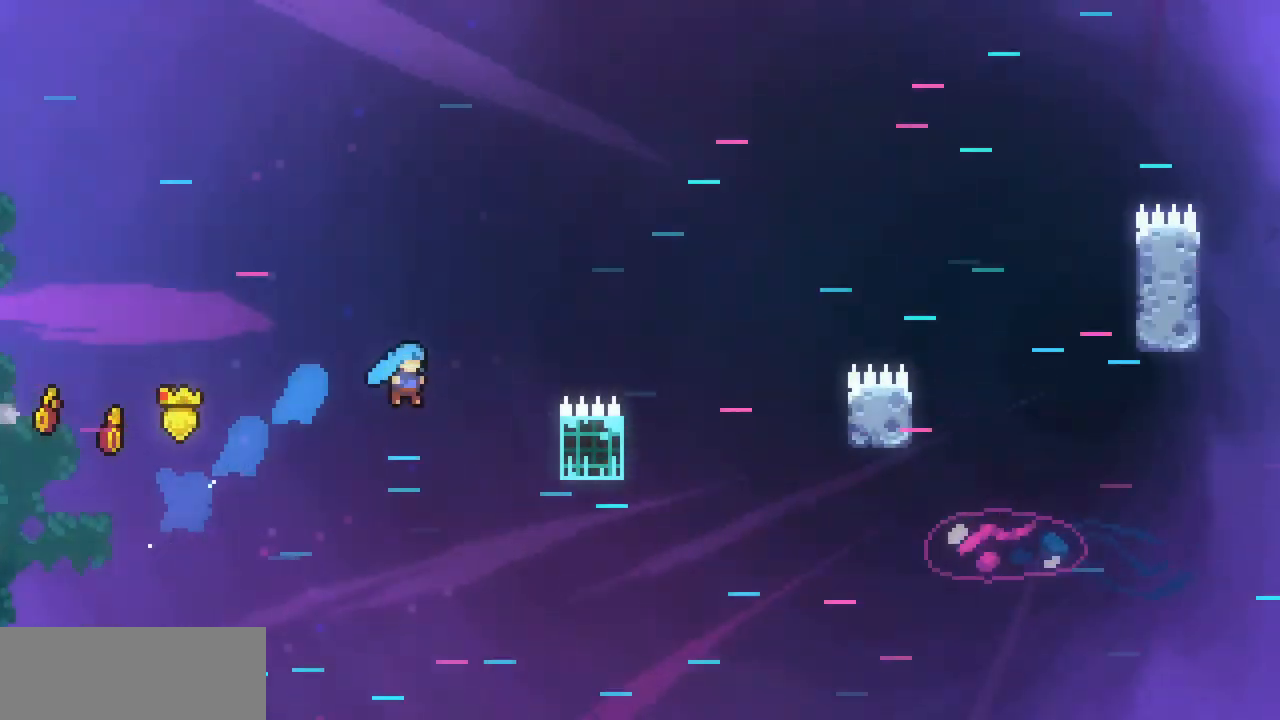
{"keys": ["right", "x"], "events": [[467, "up", "up"]]}
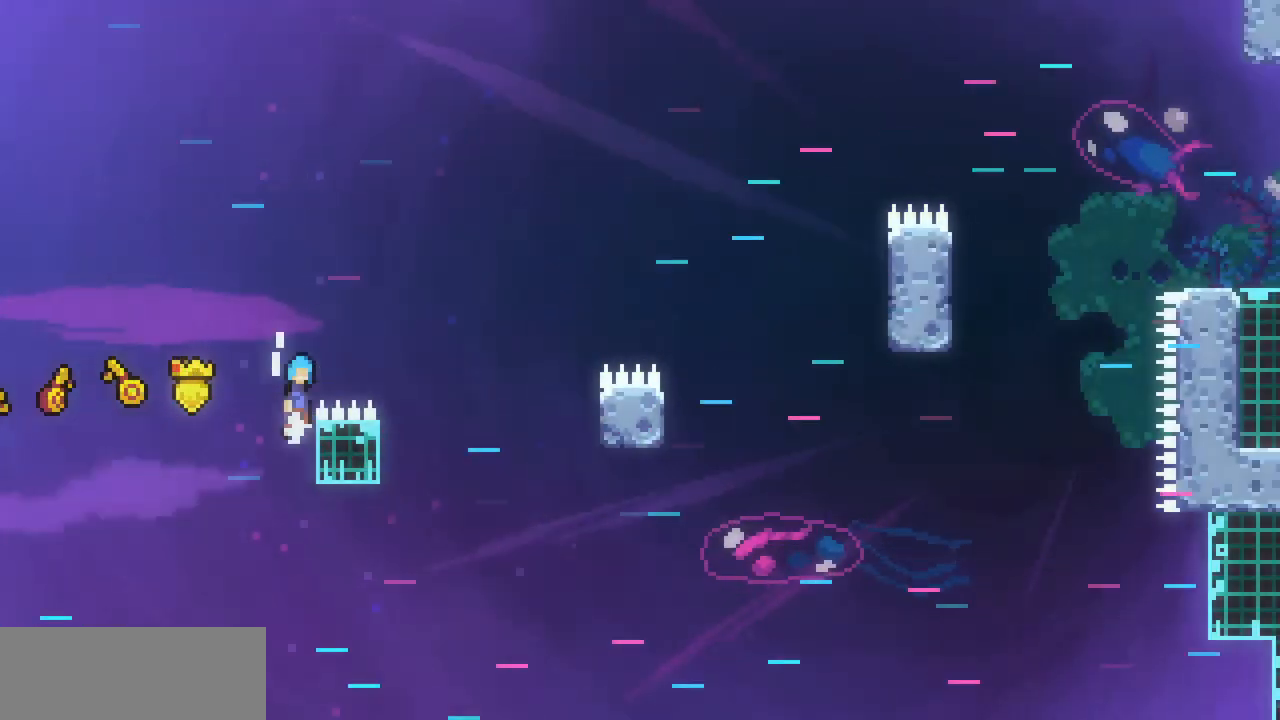
{"keys": ["right", "up", "x"], "events": [[33, "z", "down"], [200, "z", "up"], [367, "up", "down"]]}
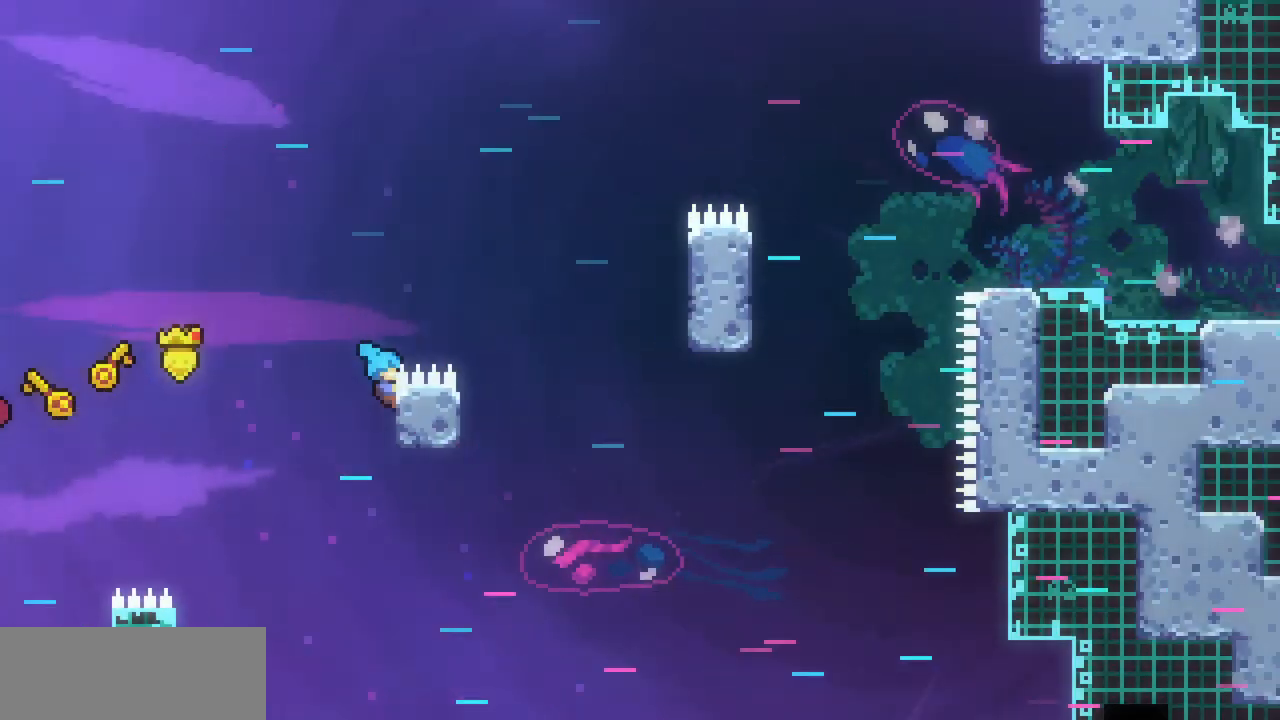
{"keys": ["right", "up", "x", "z"], "events": [[267, "z", "down"]]}
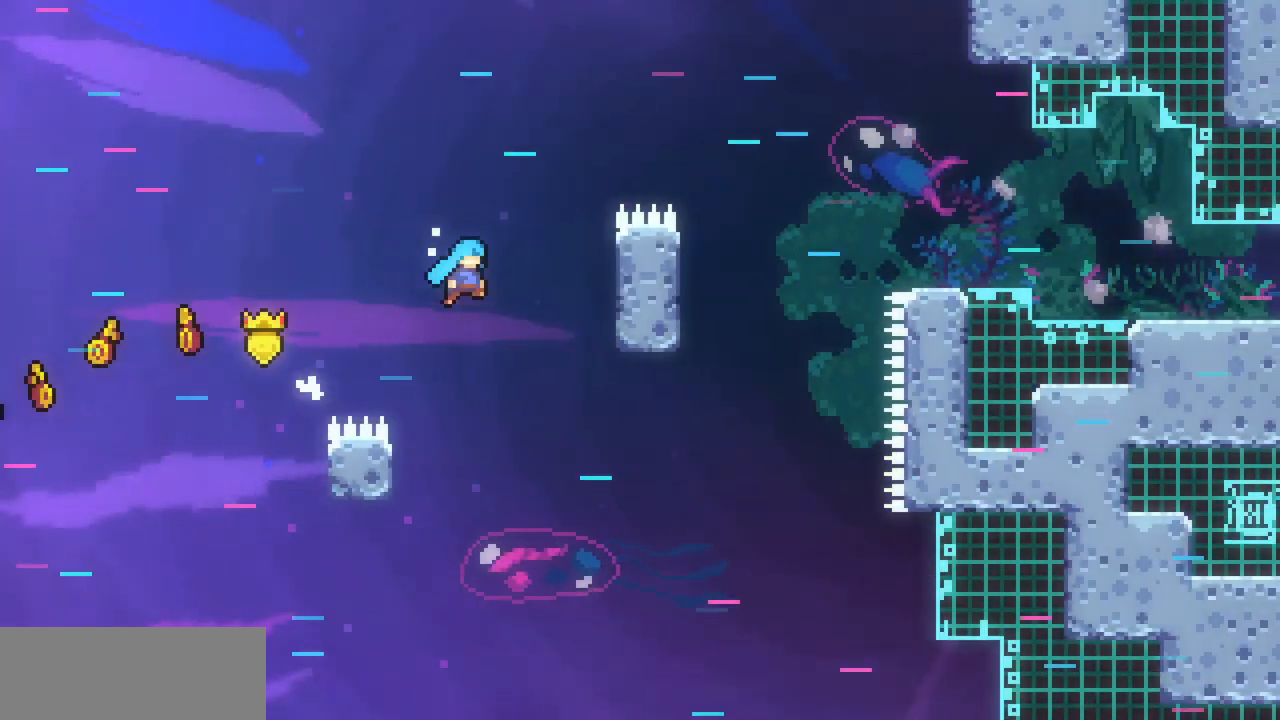
{"keys": ["right", "up", "x"], "events": [[300, "z", "up"]]}
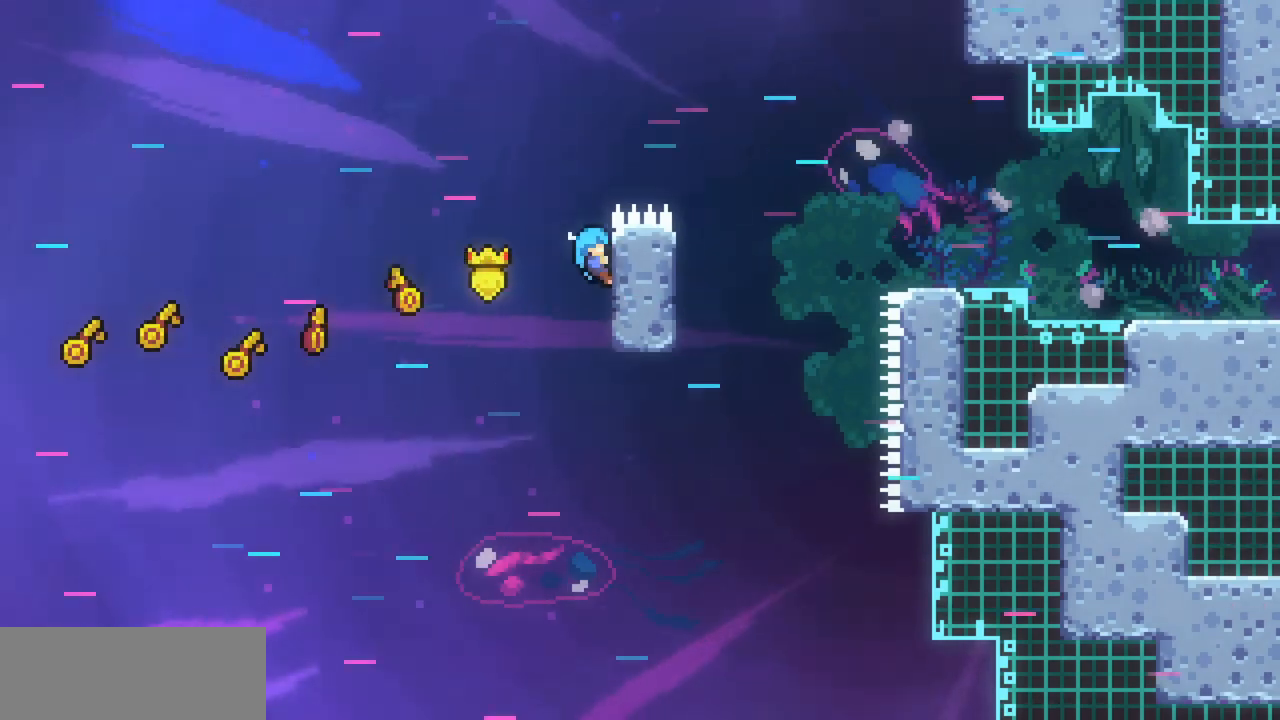
{"keys": ["right", "up", "x", "z"], "events": [[133, "z", "down"]]}
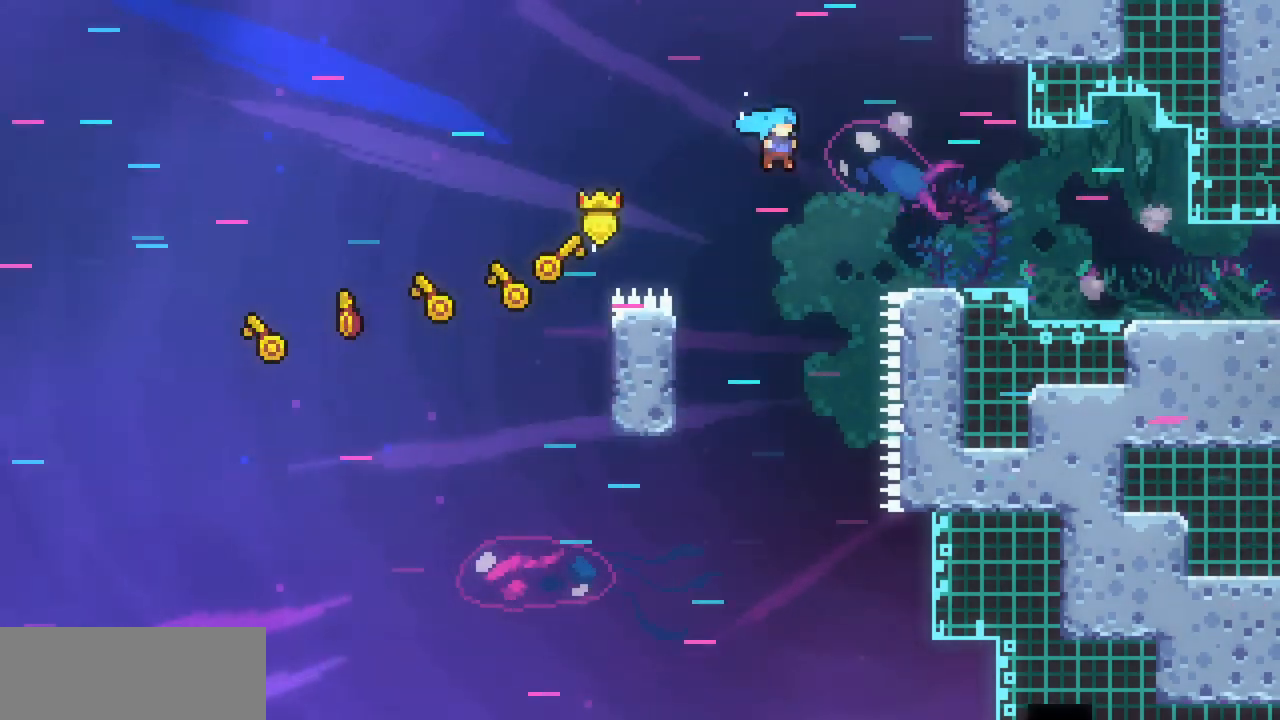
{"keys": ["right"], "events": [[67, "up", "up"], [167, "x", "up"], [167, "z", "up"], [333, "c", "down"], [433, "c", "up"]]}
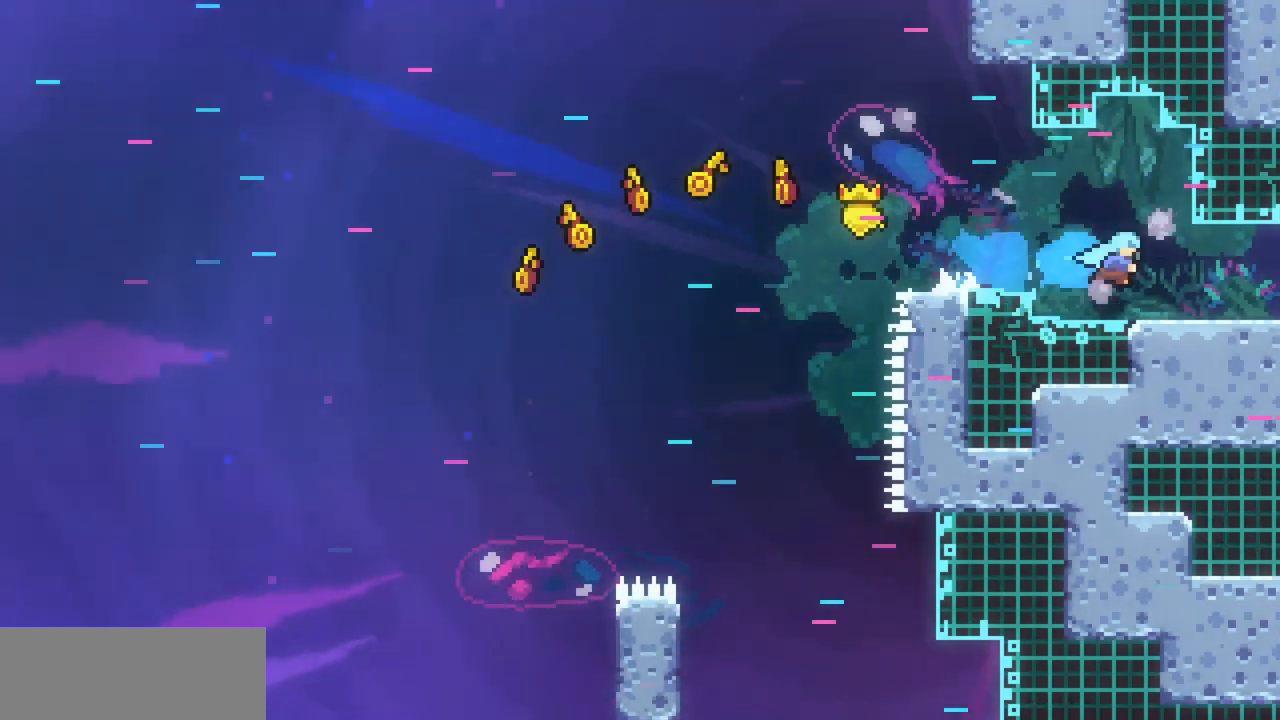
{"keys": ["right"], "events": []}
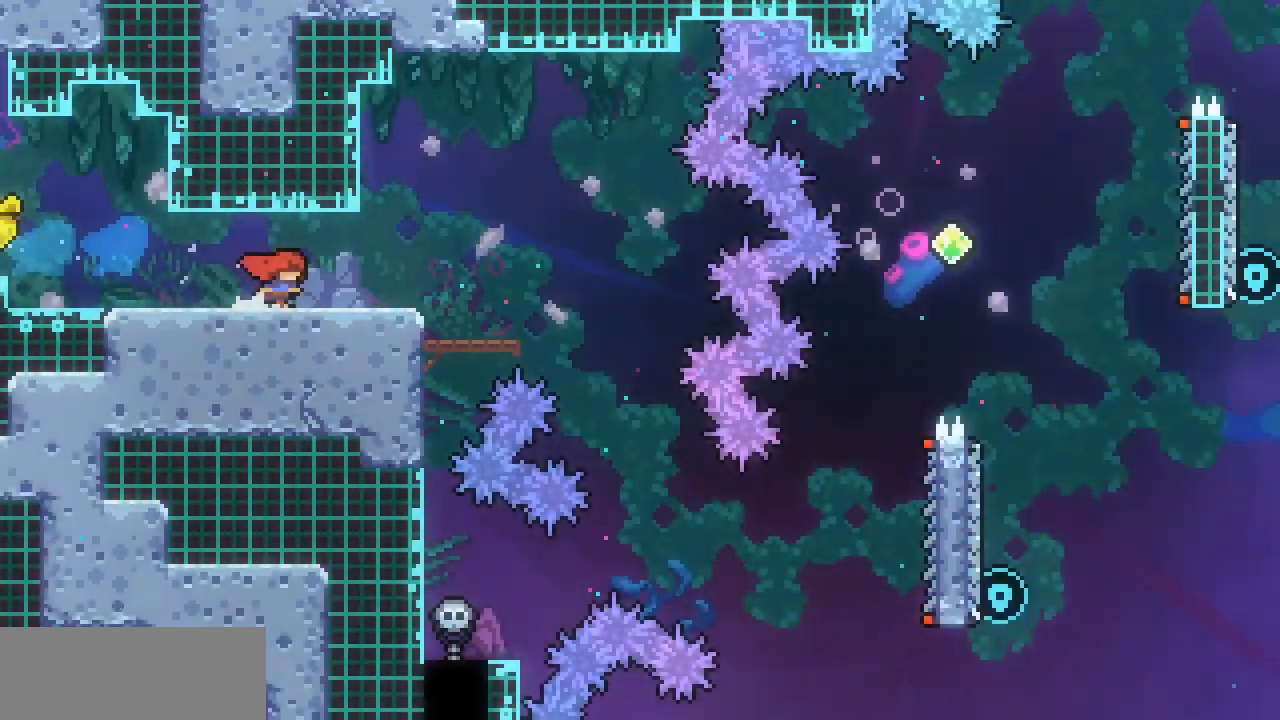
{"keys": ["right", "x"], "events": [[100, "x", "down"]]}
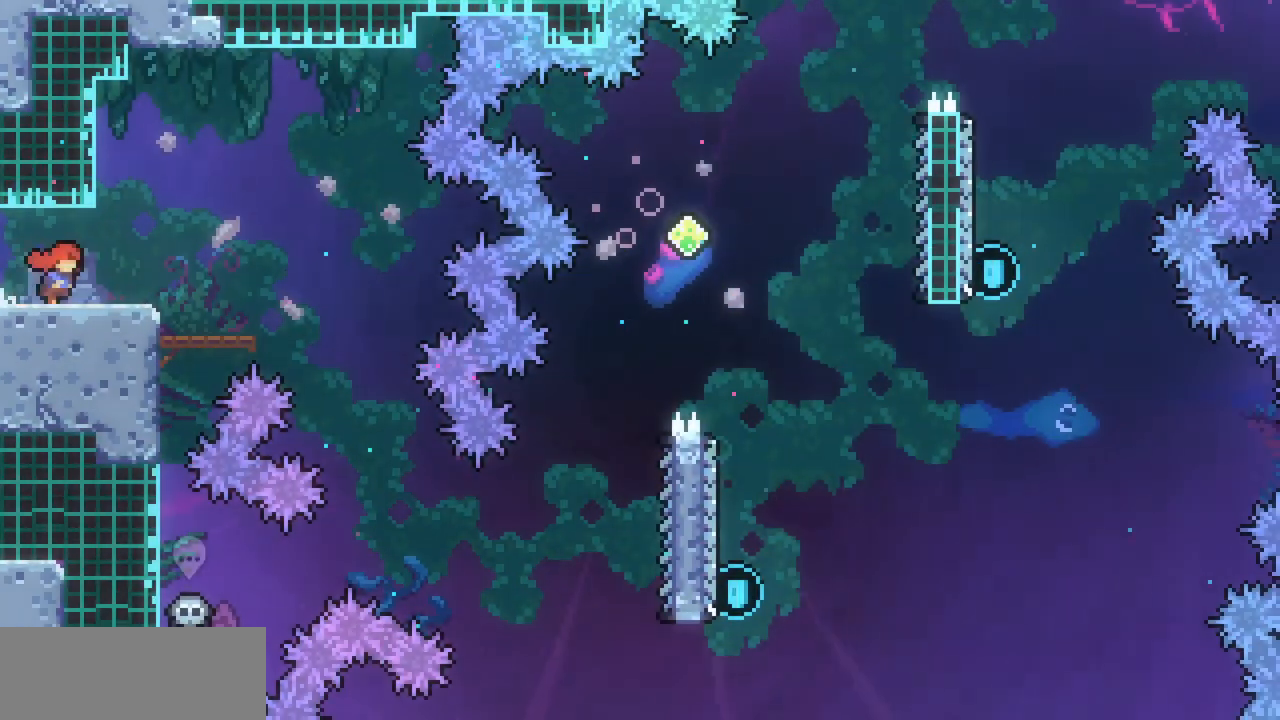
{"keys": ["right", "x", "z"], "events": [[500, "z", "down"]]}
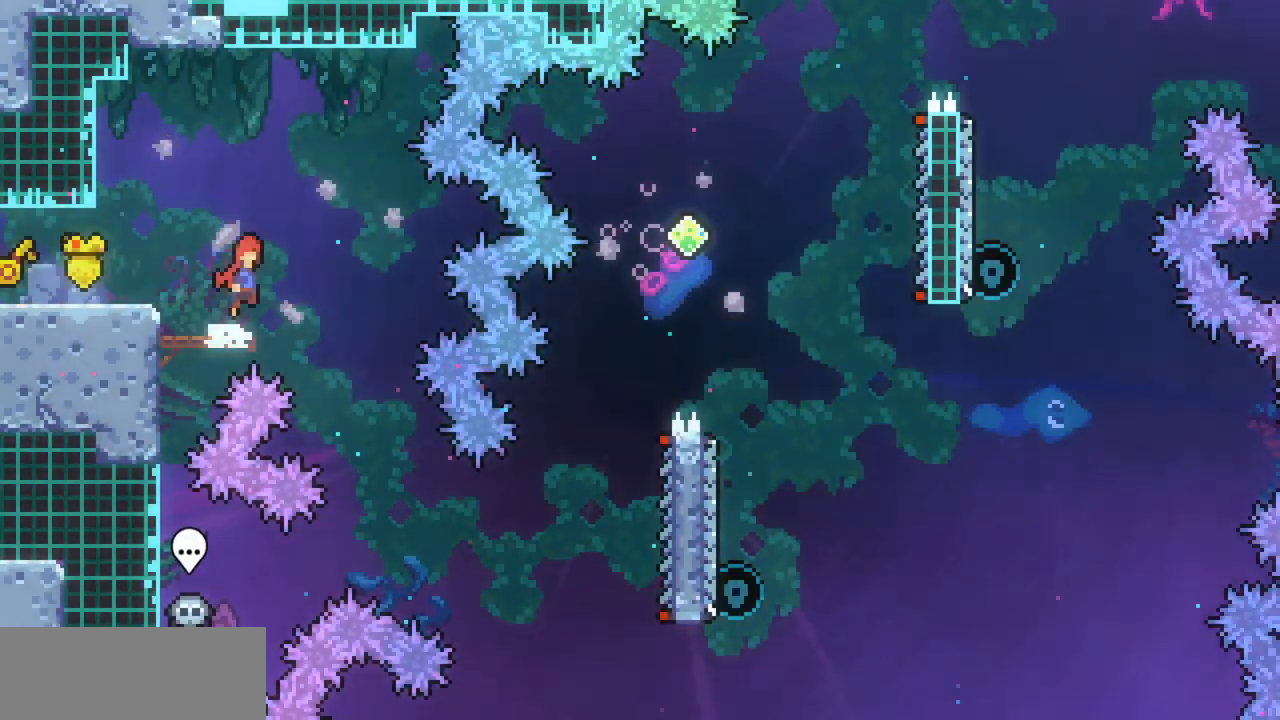
{"keys": ["right", "x"], "events": [[67, "z", "up"], [233, "right", "up"], [500, "right", "down"]]}
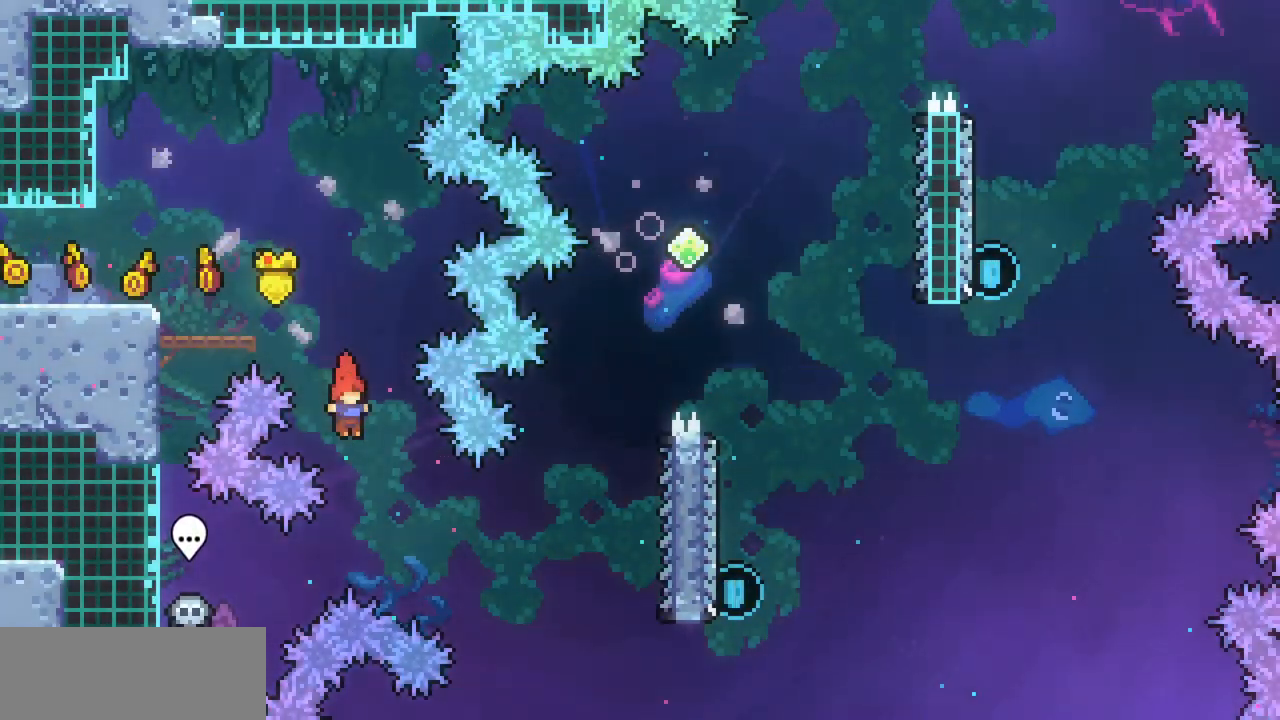
{"keys": ["right", "x"], "events": [[233, "c", "down"], [367, "c", "up"]]}
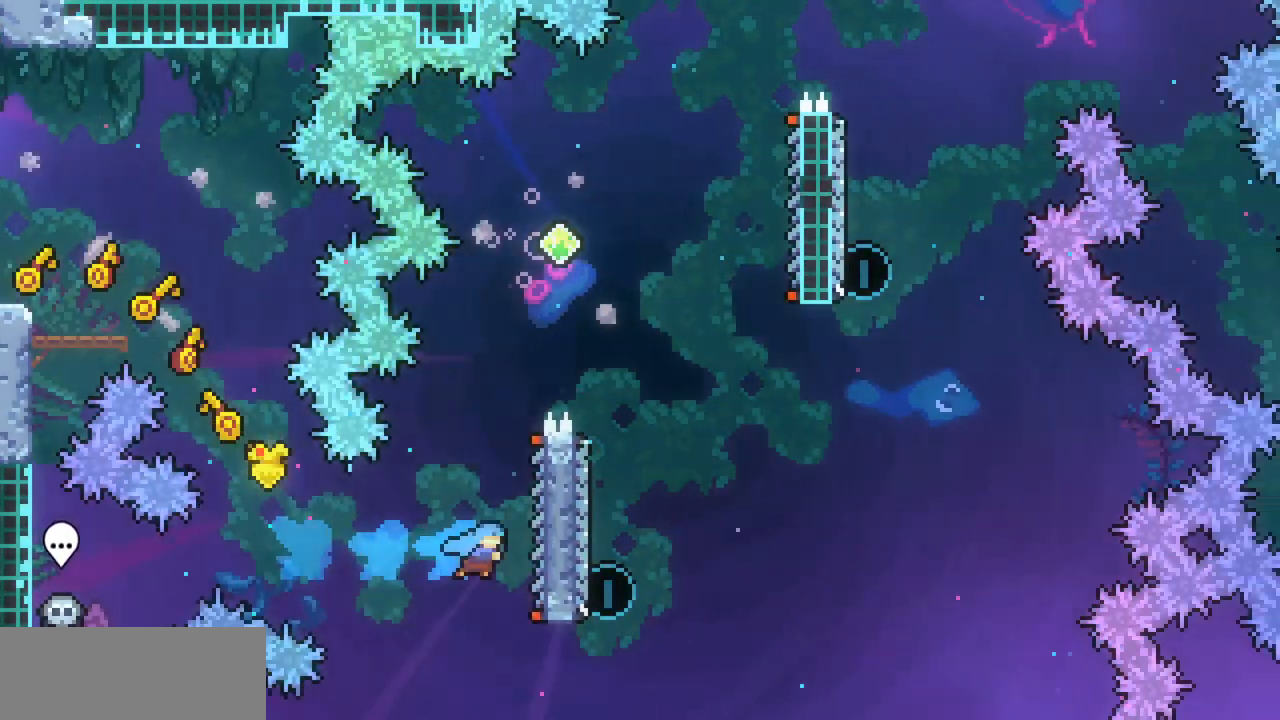
{"keys": ["x"], "events": [[300, "right", "up"]]}
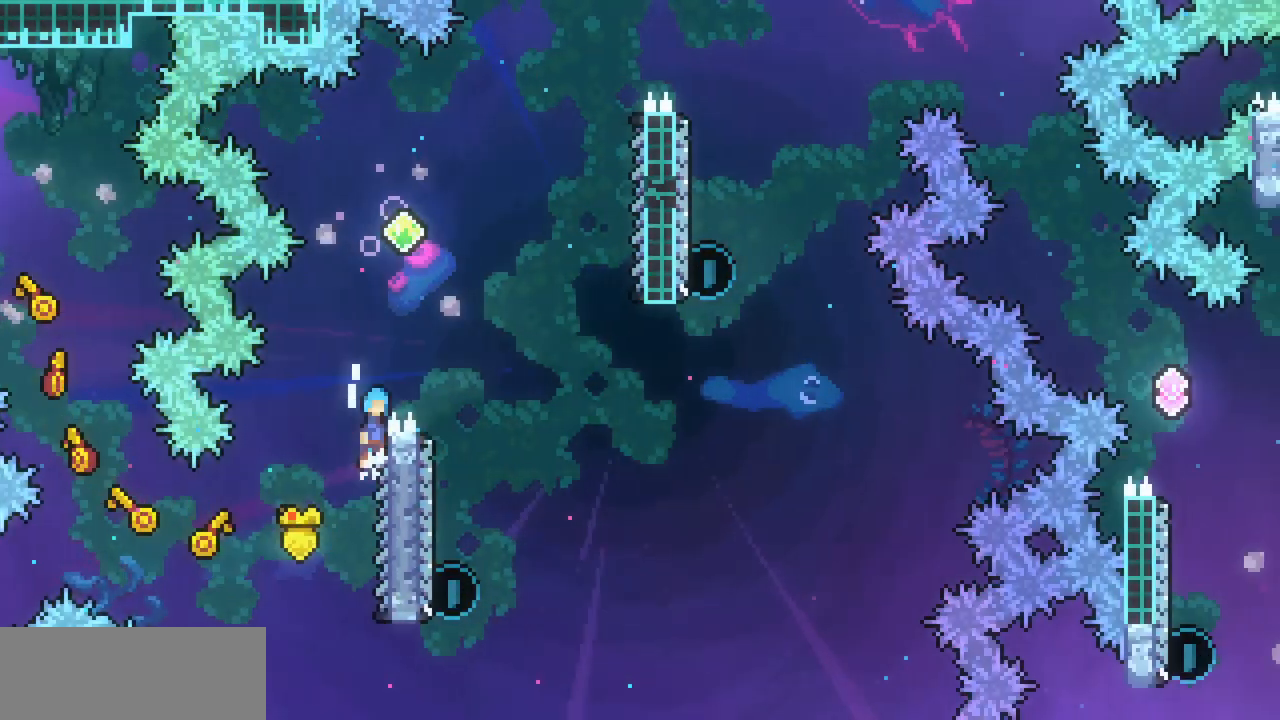
{"keys": ["right"], "events": [[33, "z", "down"], [233, "right", "down"], [500, "x", "up"], [500, "z", "up"]]}
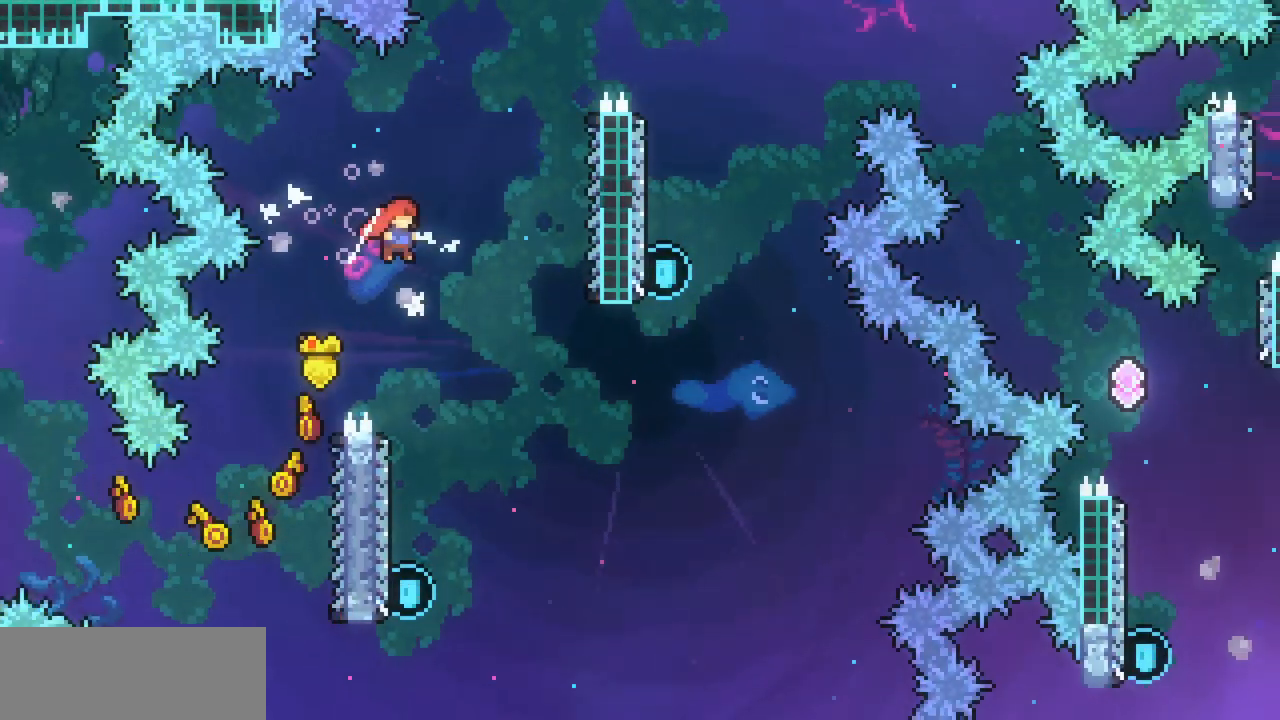
{"keys": ["left"], "events": [[67, "right", "up"], [467, "left", "down"]]}
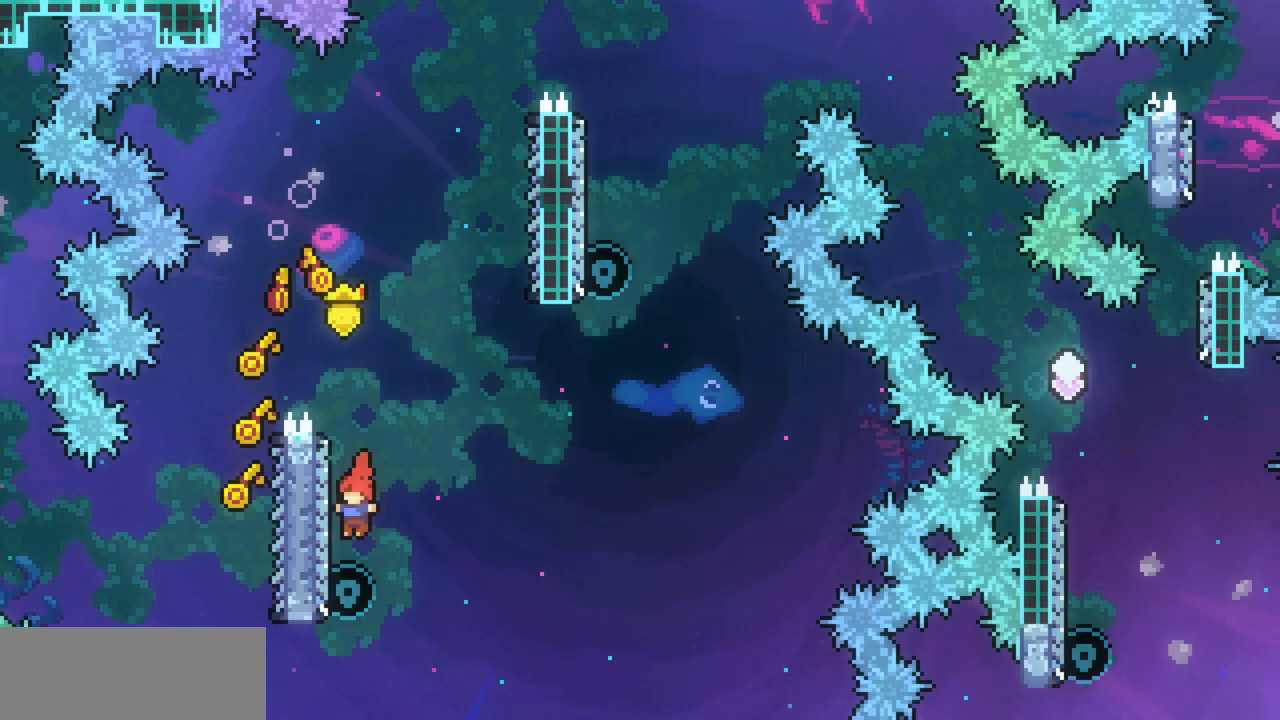
{"keys": ["left", "z"], "events": [[100, "z", "down"], [167, "left", "up"], [267, "left", "down"]]}
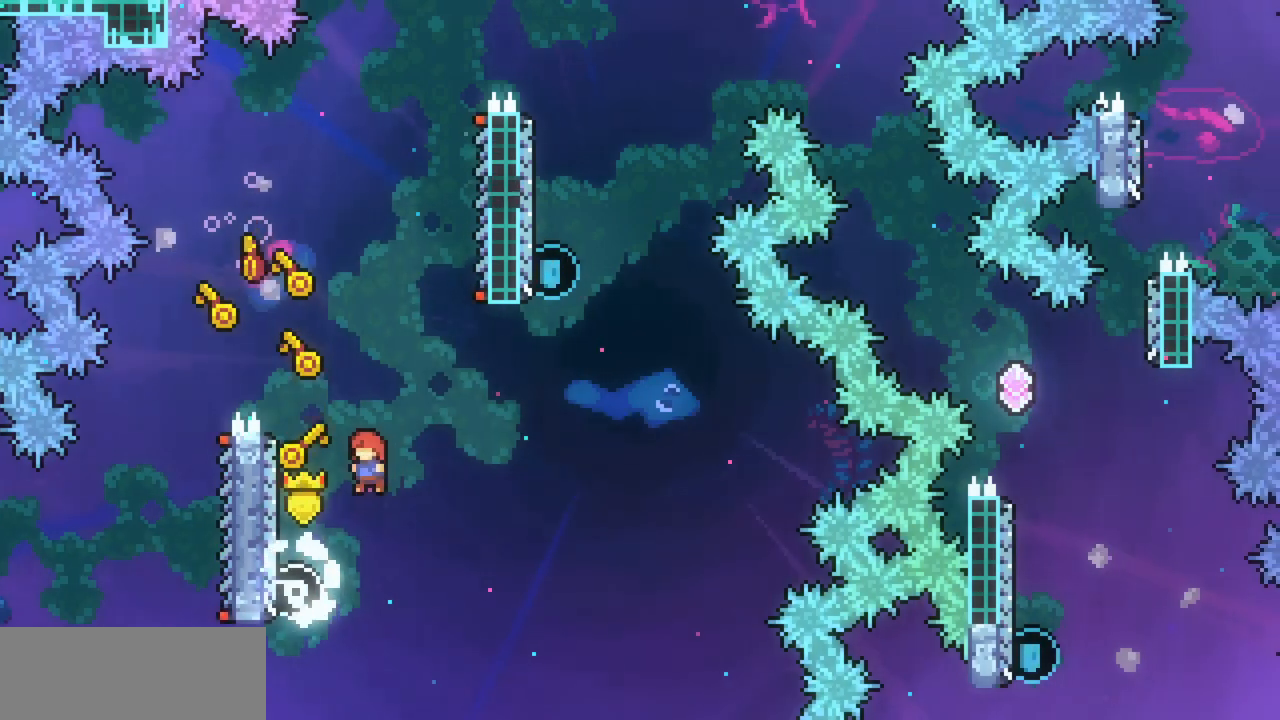
{"keys": ["left", "z"], "events": [[233, "z", "up"], [300, "left", "up"], [300, "z", "down"], [400, "left", "down"]]}
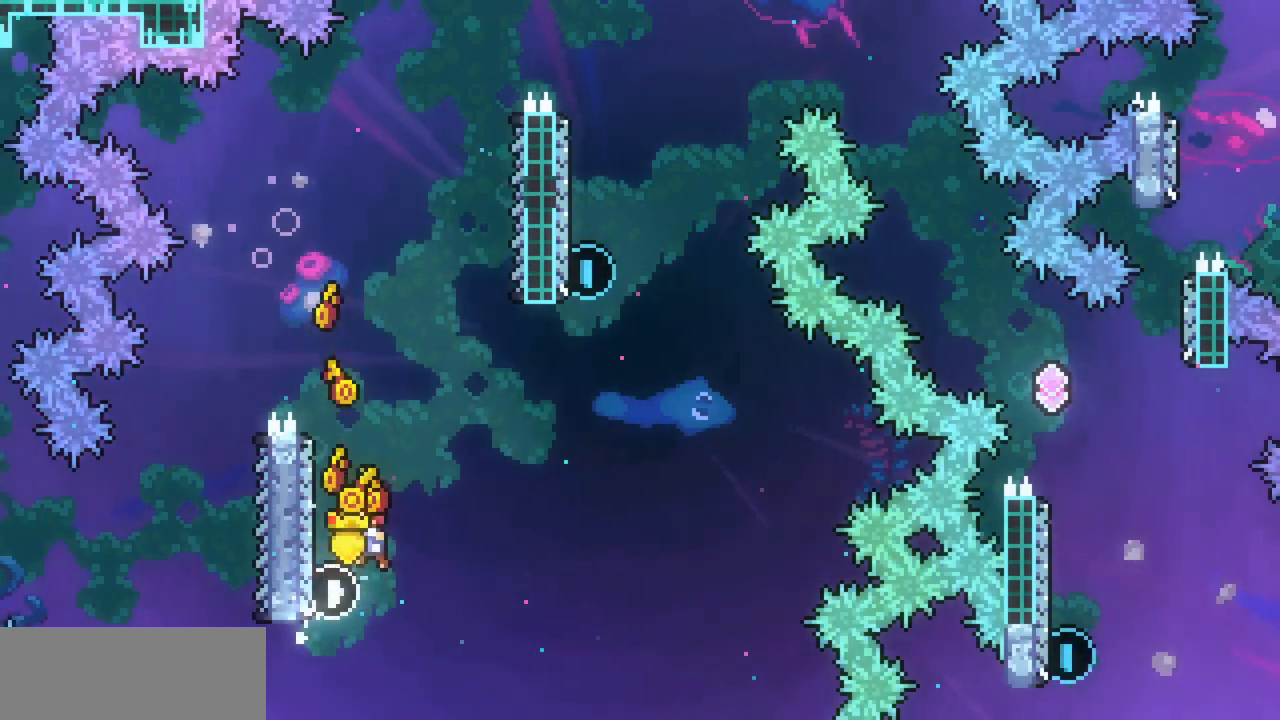
{"keys": ["left", "z"], "events": [[300, "left", "up"], [300, "z", "up"], [333, "z", "down"], [433, "left", "down"]]}
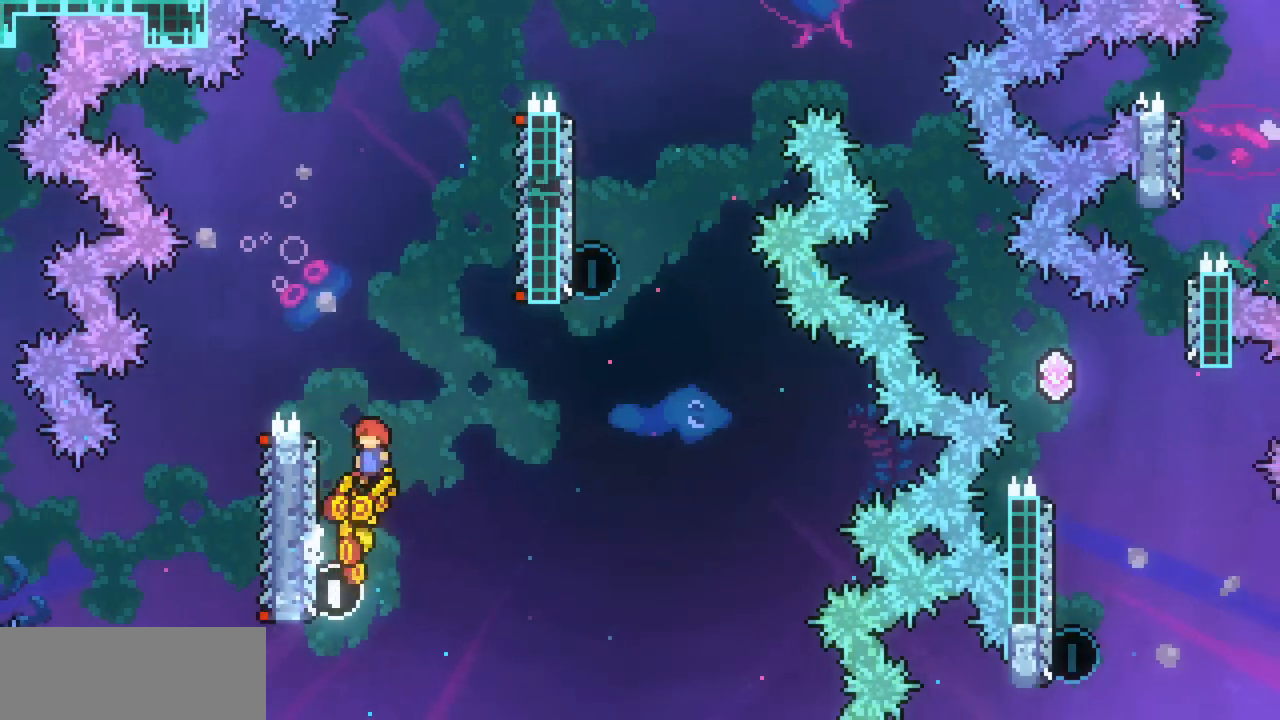
{"keys": ["right", "z"], "events": [[267, "z", "up"], [300, "left", "up"], [333, "right", "down"], [333, "z", "down"]]}